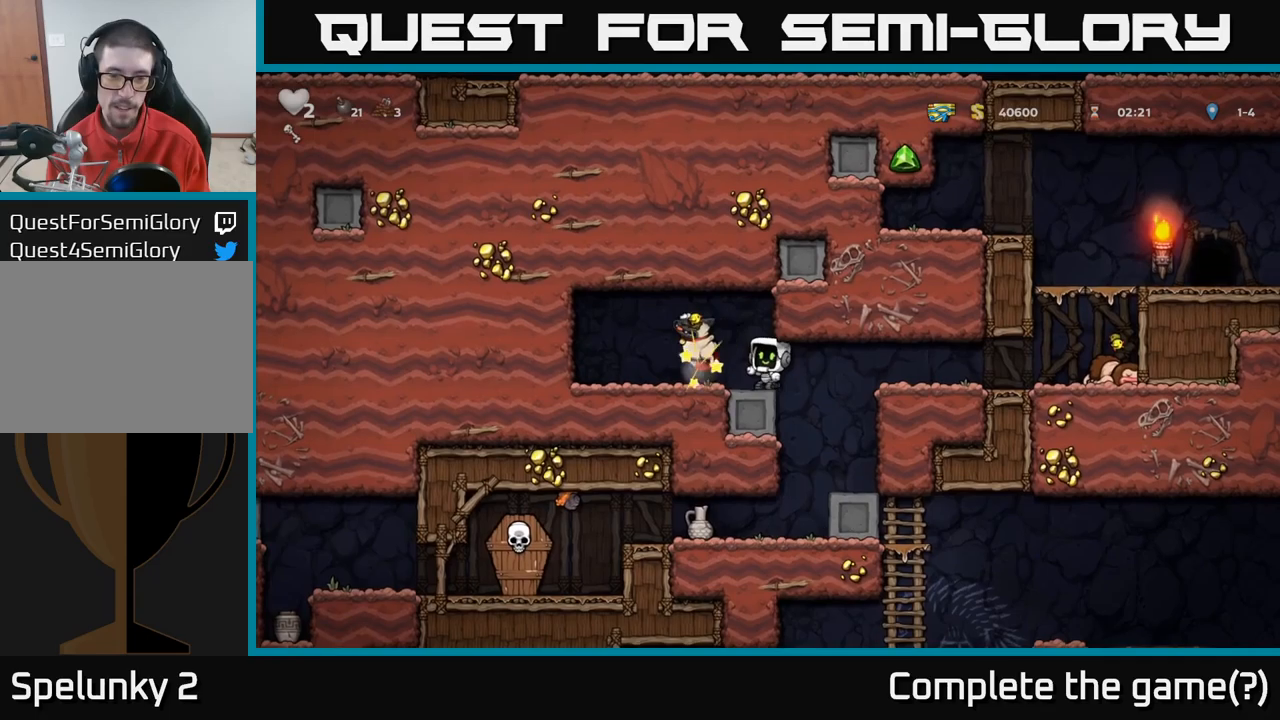
Gameplay with a controller (Xbox layout); each line is a JSON object with the inputs held at the frame after it. "events" lists button and stick changes between this image and that frame as [ms after this image, input, new state], when the widget could be followed in between.
{"buttons": [], "left_stick": "left", "right_stick": "center", "events": [[367, "left_stick", "left"]]}
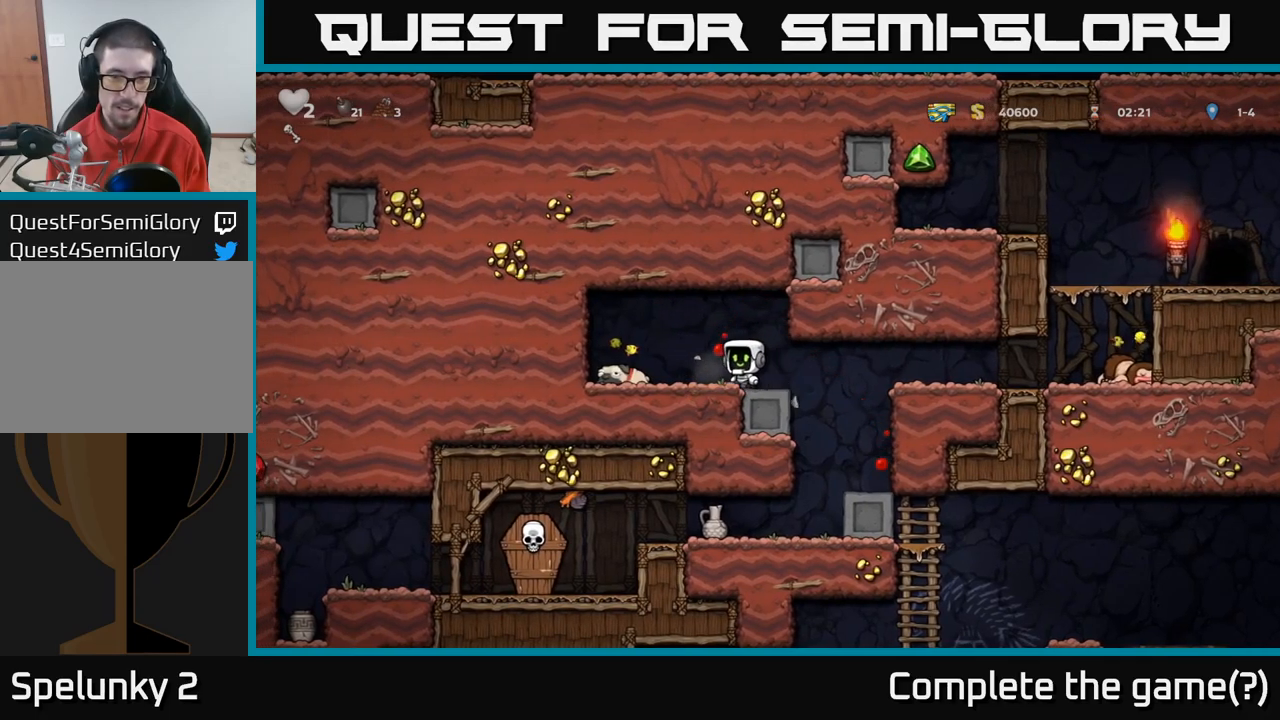
{"buttons": [], "left_stick": "right", "right_stick": "center"}
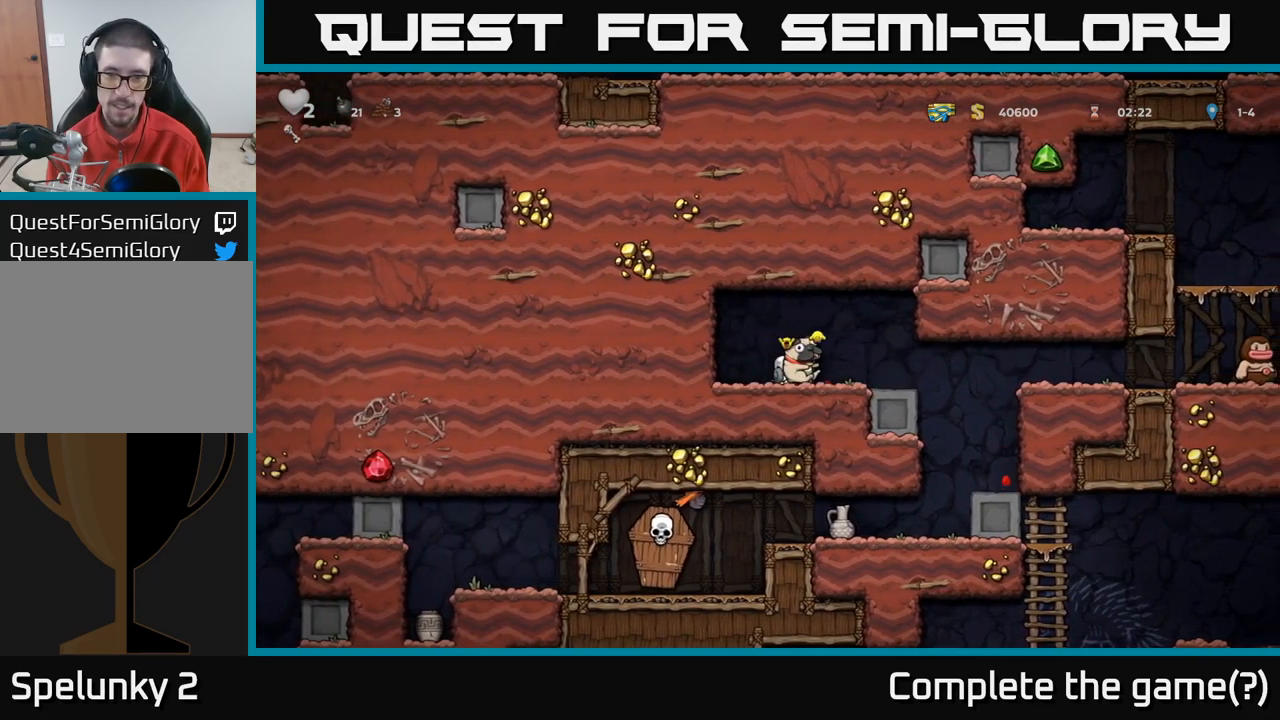
{"buttons": [], "left_stick": "center", "right_stick": "center", "events": [[417, "left_stick", "center"]]}
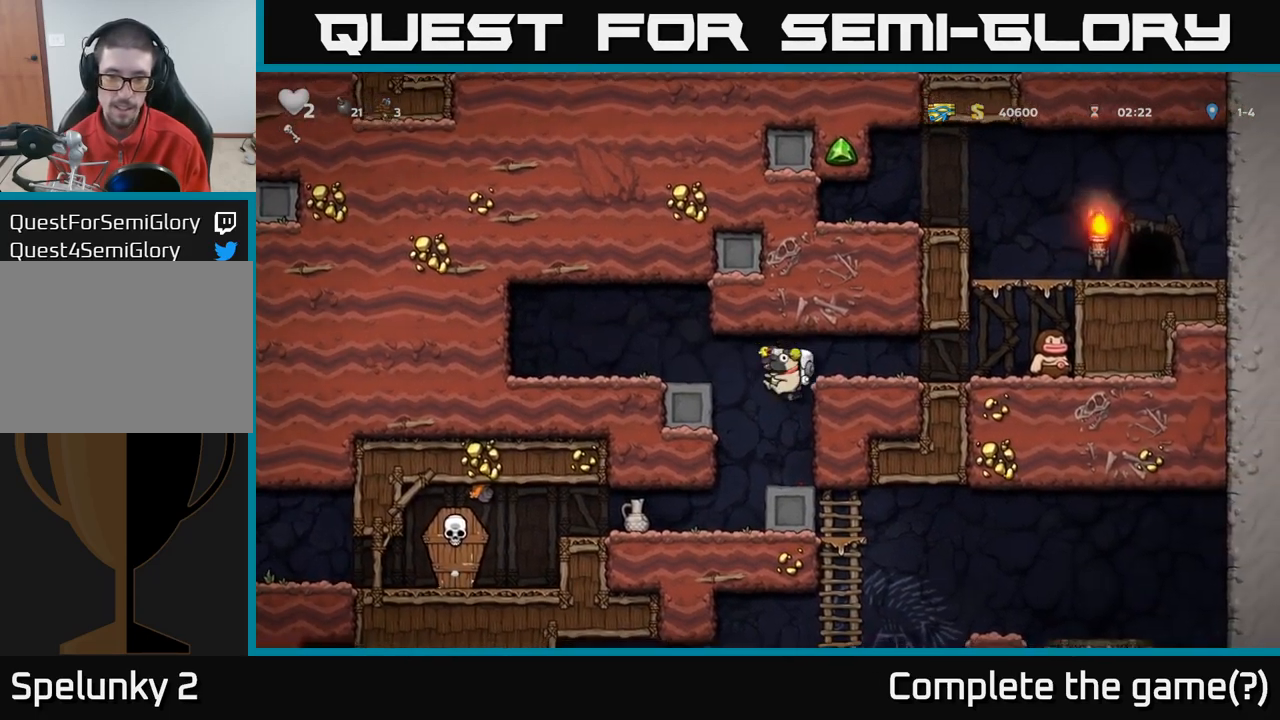
{"buttons": [], "left_stick": "center", "right_stick": "center", "events": [[50, "left_stick", "down"], [150, "left_stick", "center"], [434, "X", "down"], [500, "X", "up"]]}
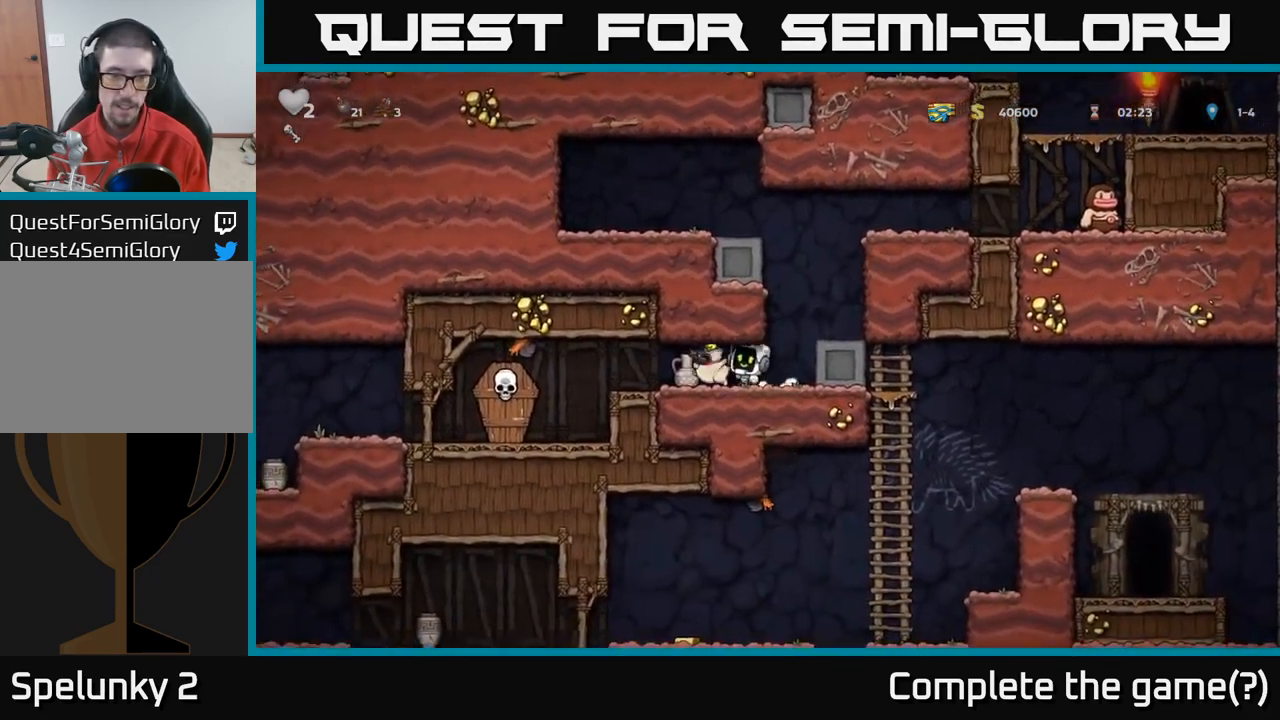
{"buttons": [], "left_stick": "center", "right_stick": "center", "events": []}
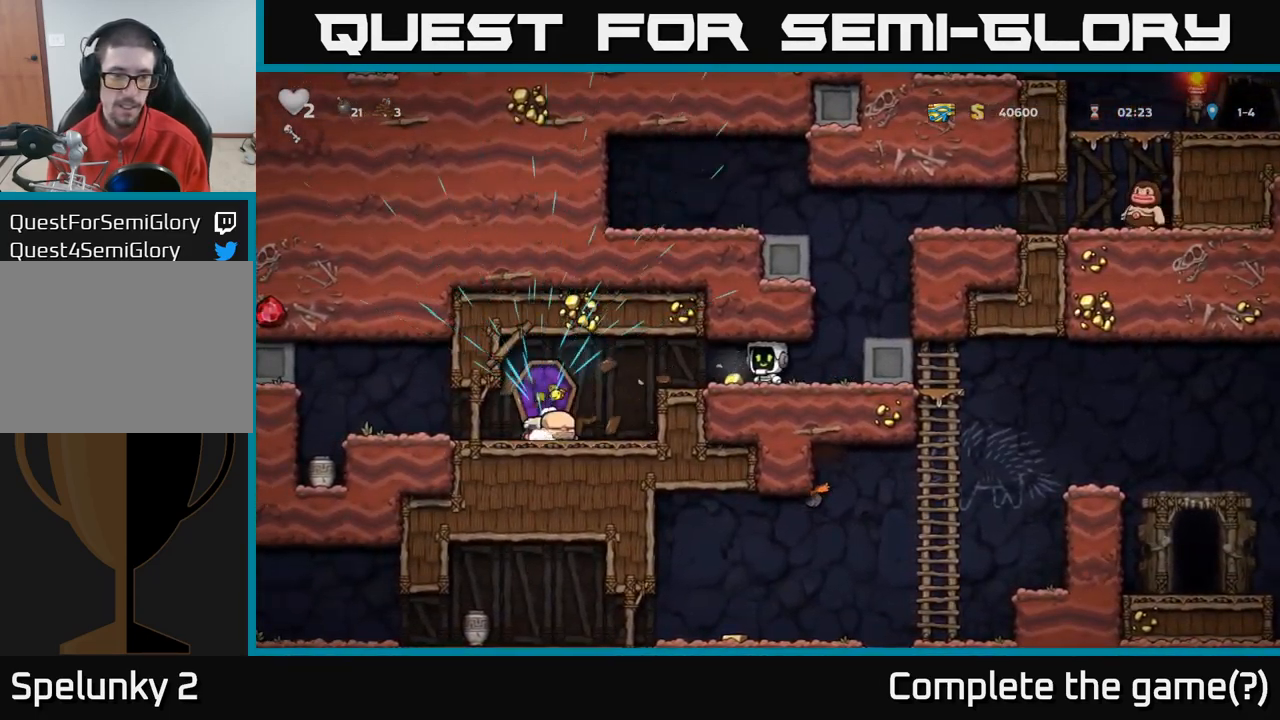
{"buttons": [], "left_stick": "center", "right_stick": "center"}